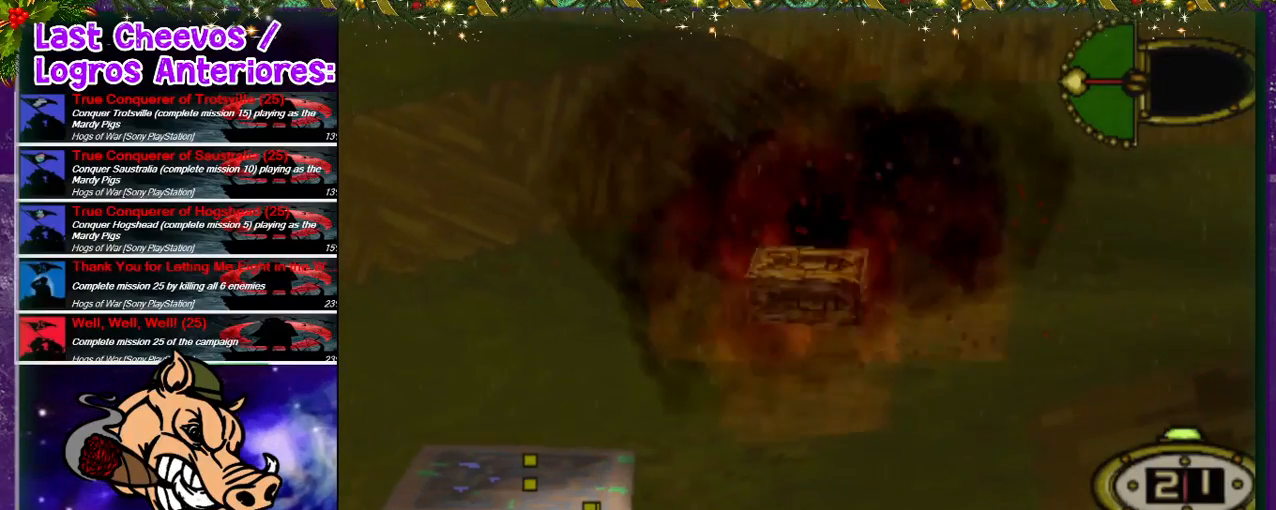
Gameplay with a controller (PlayStation layout); each line is a JSON object with the inputs held at the frame after it. "events" lists button and stick changes between this image and that frame as [ms after this image, input, new state], when the widget could be followed in between. Not read: L3 R3.
{"buttons": ["R2"], "left_stick": "center", "right_stick": "center", "events": [[100, "R2", "down"]]}
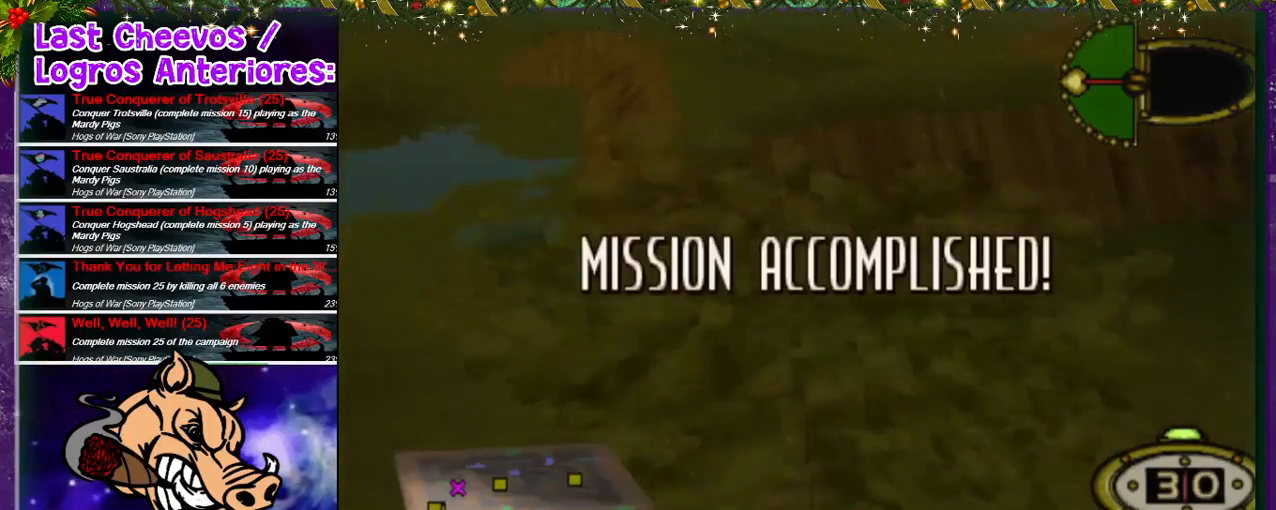
{"buttons": ["CROSS", "R2"], "left_stick": "center", "right_stick": "center", "events": [[400, "CROSS", "down"]]}
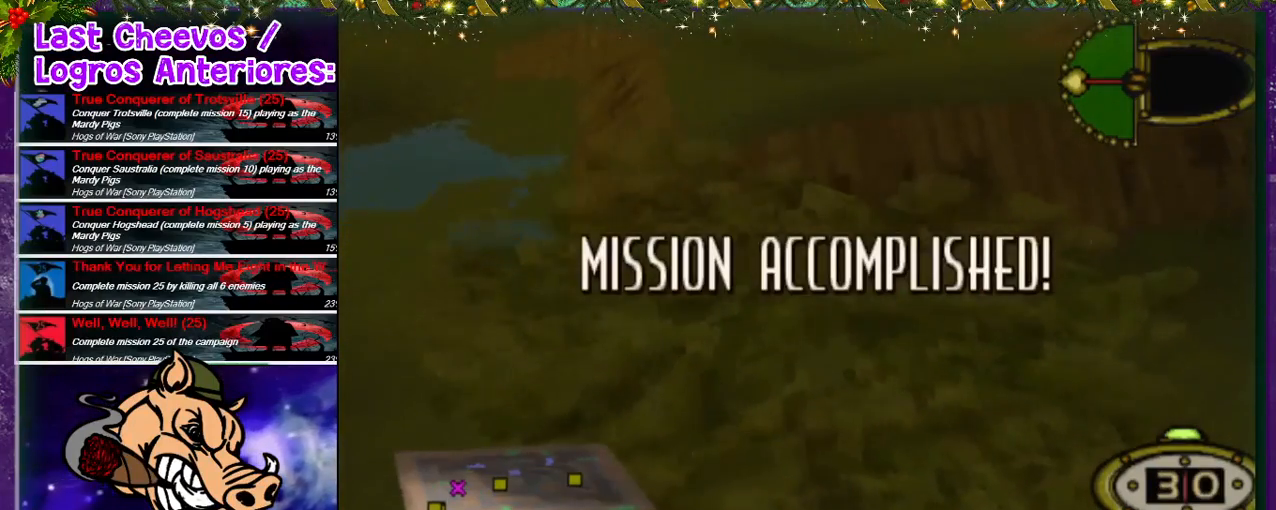
{"buttons": ["CROSS"], "left_stick": "center", "right_stick": "center", "events": [[67, "CROSS", "up"], [100, "CROSS", "down"], [167, "CROSS", "up"], [267, "CROSS", "down"], [333, "CROSS", "up"], [400, "CROSS", "down"], [433, "R2", "up"]]}
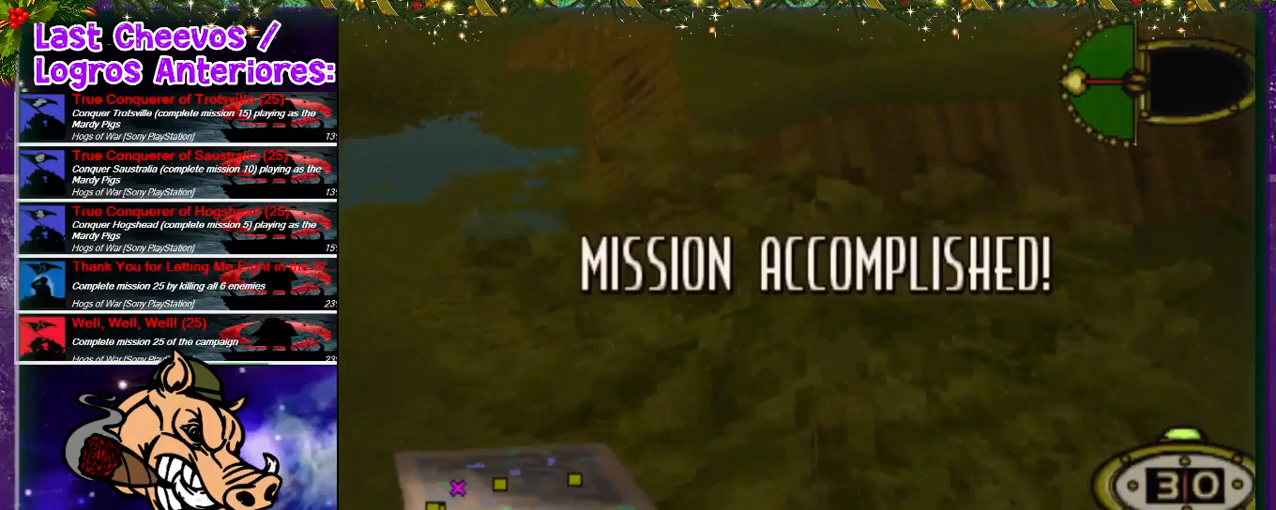
{"buttons": ["CROSS"], "left_stick": "center", "right_stick": "center", "events": [[33, "CROSS", "up"], [67, "CROSS", "down"], [133, "R2", "down"], [167, "CROSS", "up"], [300, "CROSS", "down"], [333, "CROSS", "up"], [400, "CROSS", "down"], [400, "R2", "up"]]}
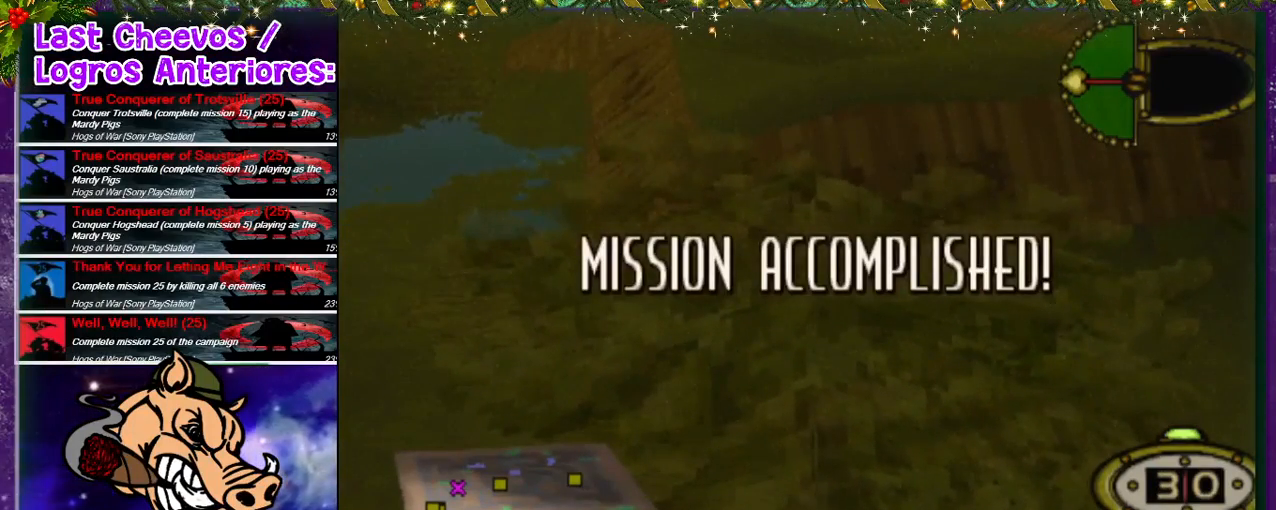
{"buttons": ["CROSS"], "left_stick": "center", "right_stick": "center"}
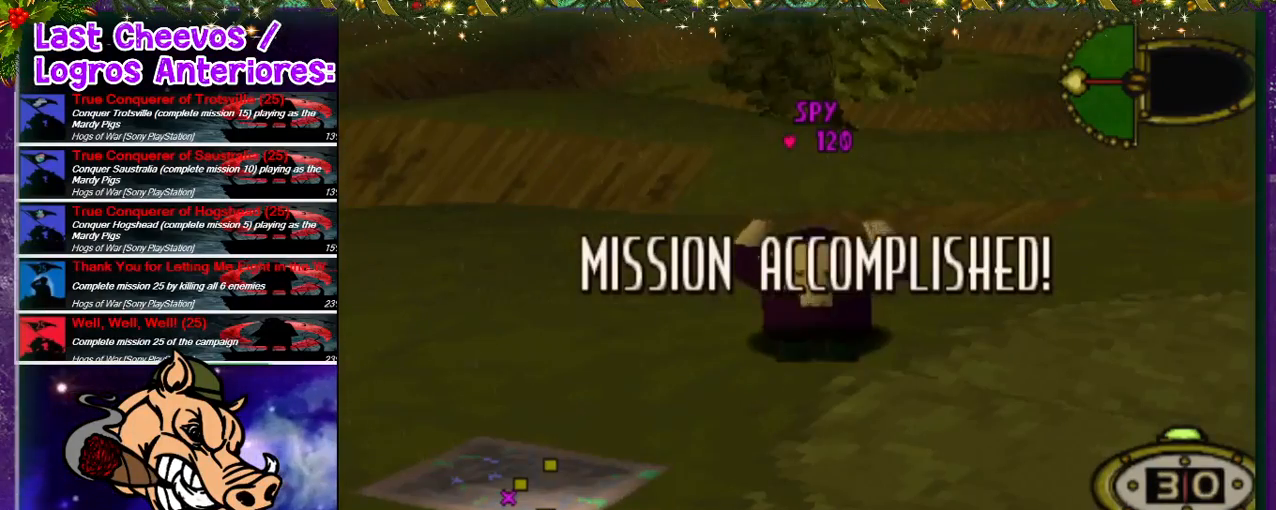
{"buttons": ["CROSS"], "left_stick": "center", "right_stick": "center", "events": [[67, "CROSS", "up"], [100, "CROSS", "down"], [200, "CROSS", "up"], [300, "CROSS", "down"], [400, "CROSS", "up"], [467, "CROSS", "down"]]}
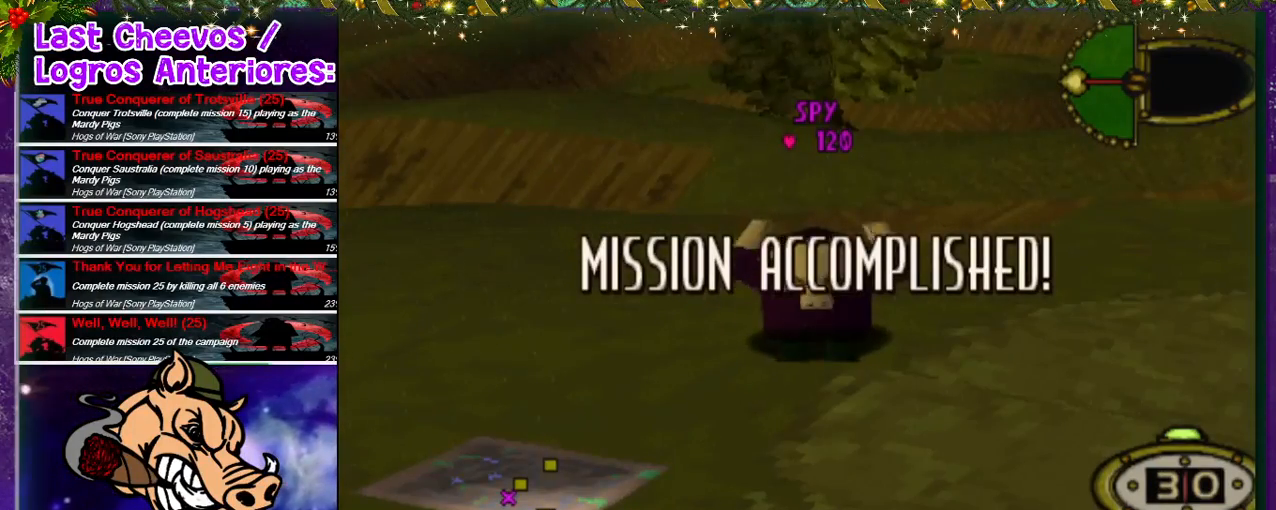
{"buttons": [], "left_stick": "center", "right_stick": "center", "events": [[67, "CROSS", "up"], [167, "CROSS", "down"], [267, "CROSS", "up"], [333, "CROSS", "down"], [433, "CROSS", "up"]]}
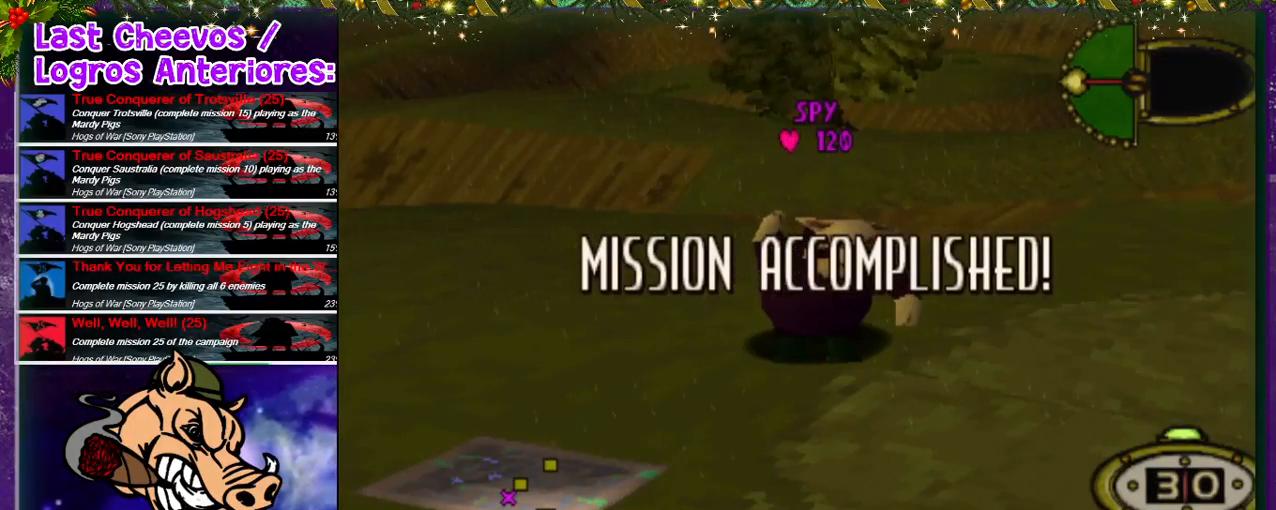
{"buttons": [], "left_stick": "center", "right_stick": "center", "events": [[33, "CROSS", "down"], [100, "CROSS", "up"]]}